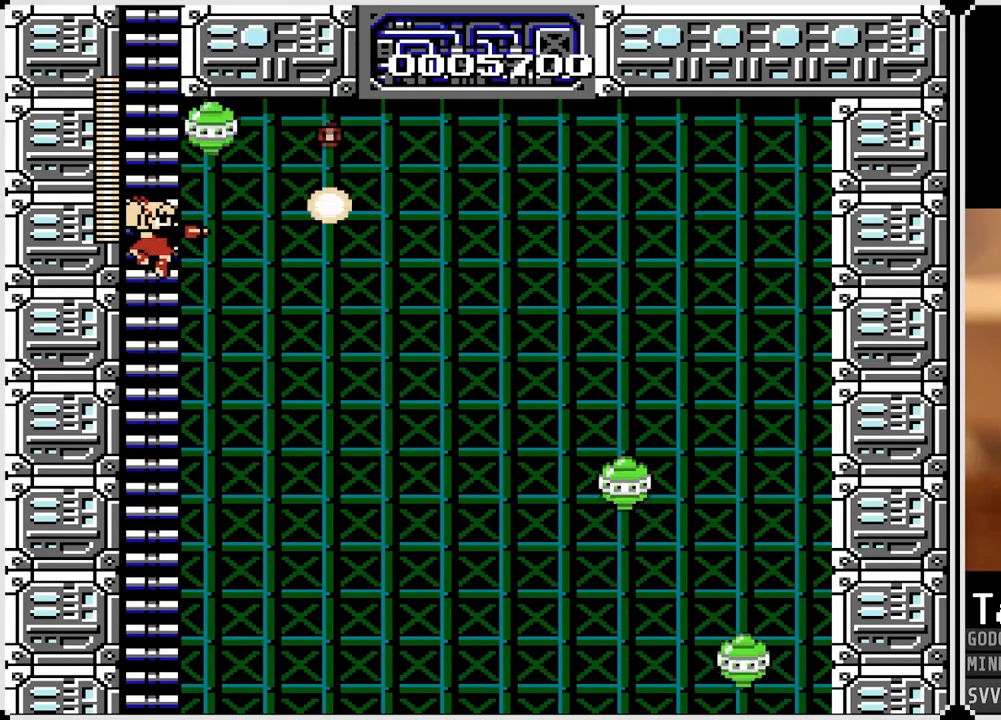
Gameplay with a controller (PlayStation layout); each line is a JSON object with the inputs held at the frame after it. "events" lists button and stick changes between this image and that frame as [ms after this image, input, new state], when the widget could be followed in between.
{"buttons": ["DPAD_UP"], "left_stick": "center", "right_stick": "center", "events": [[183, "DPAD_RIGHT", "down"], [283, "SQUARE", "down"], [400, "DPAD_RIGHT", "up"], [400, "SQUARE", "up"]]}
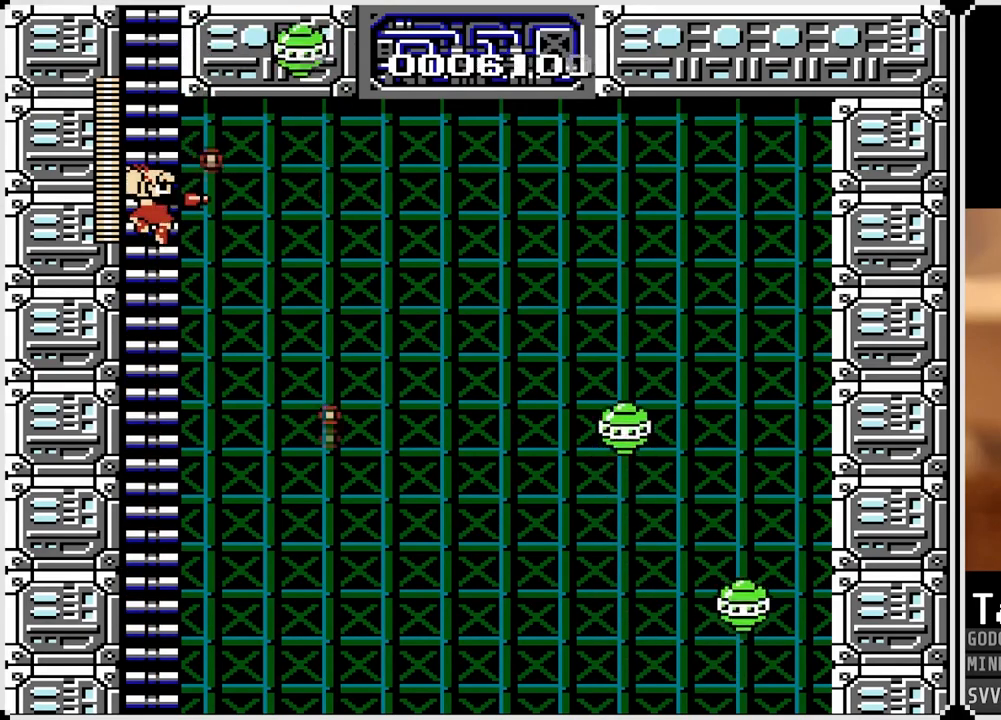
{"buttons": ["SQUARE", "DPAD_UP", "DPAD_RIGHT"], "left_stick": "center", "right_stick": "center", "events": [[400, "DPAD_RIGHT", "down"], [450, "SQUARE", "down"]]}
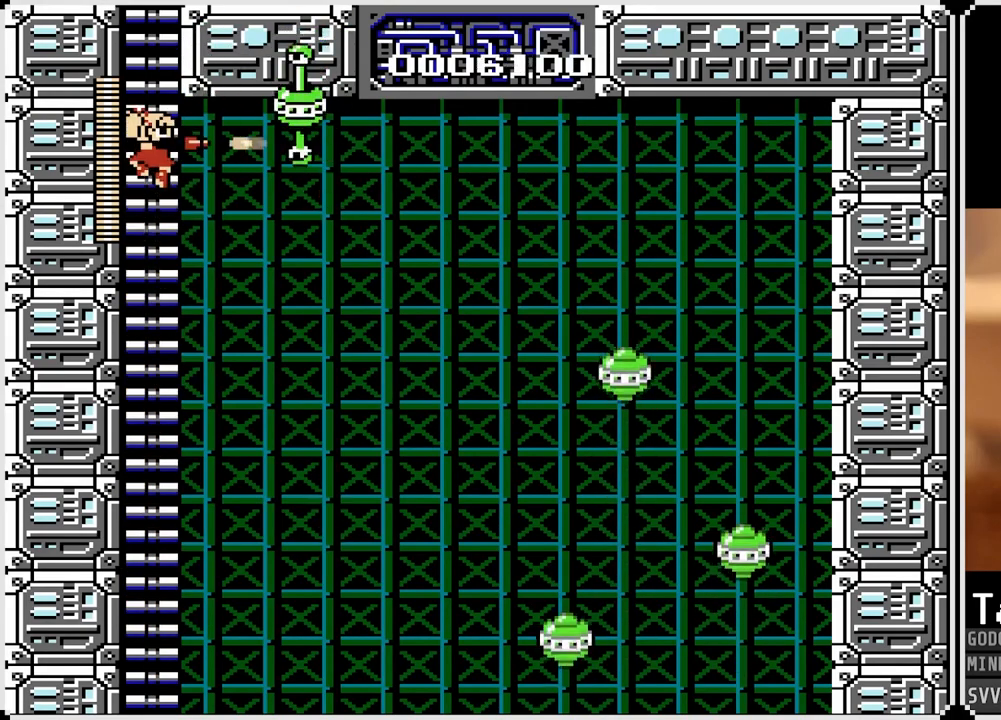
{"buttons": ["DPAD_UP"], "left_stick": "center", "right_stick": "center", "events": [[50, "SQUARE", "up"], [83, "DPAD_RIGHT", "up"]]}
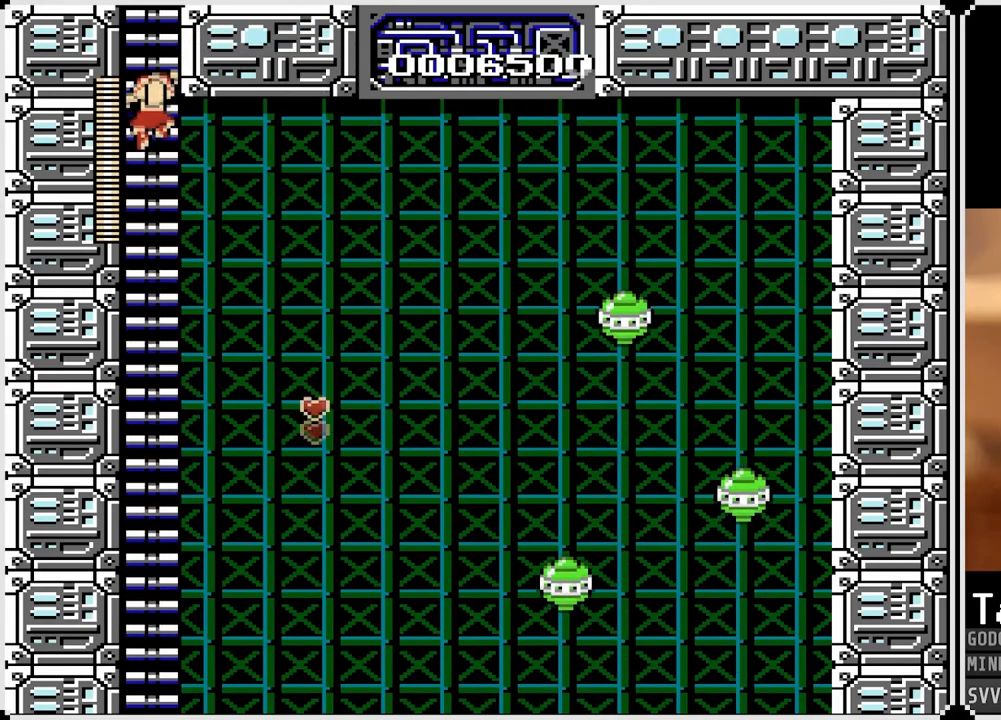
{"buttons": ["DPAD_UP"], "left_stick": "center", "right_stick": "center", "events": []}
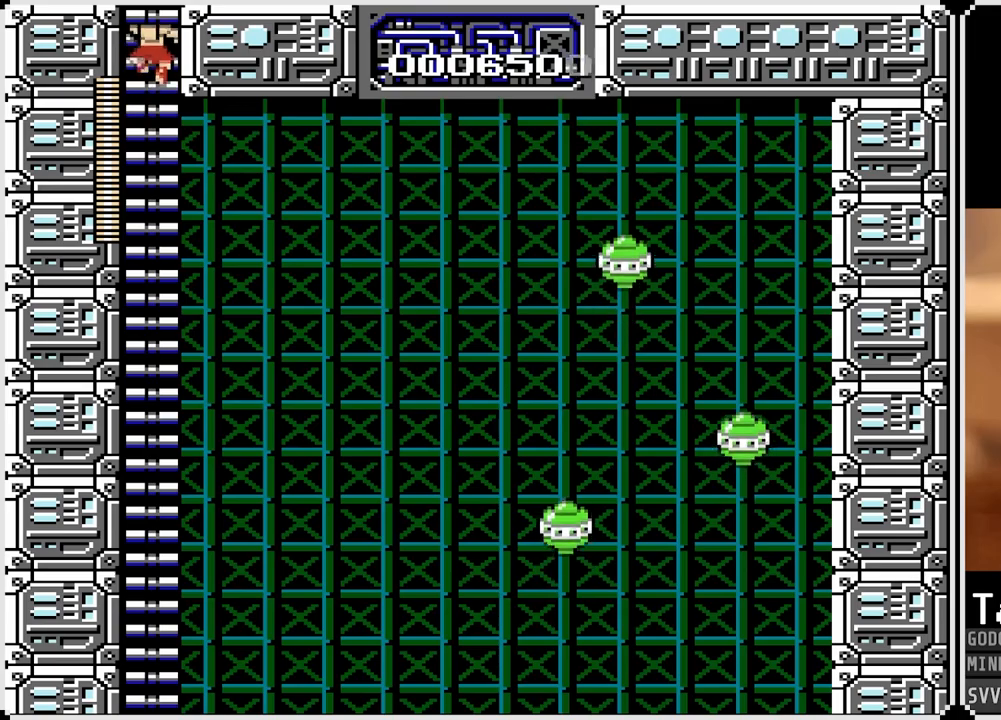
{"buttons": ["DPAD_UP"], "left_stick": "center", "right_stick": "center", "events": []}
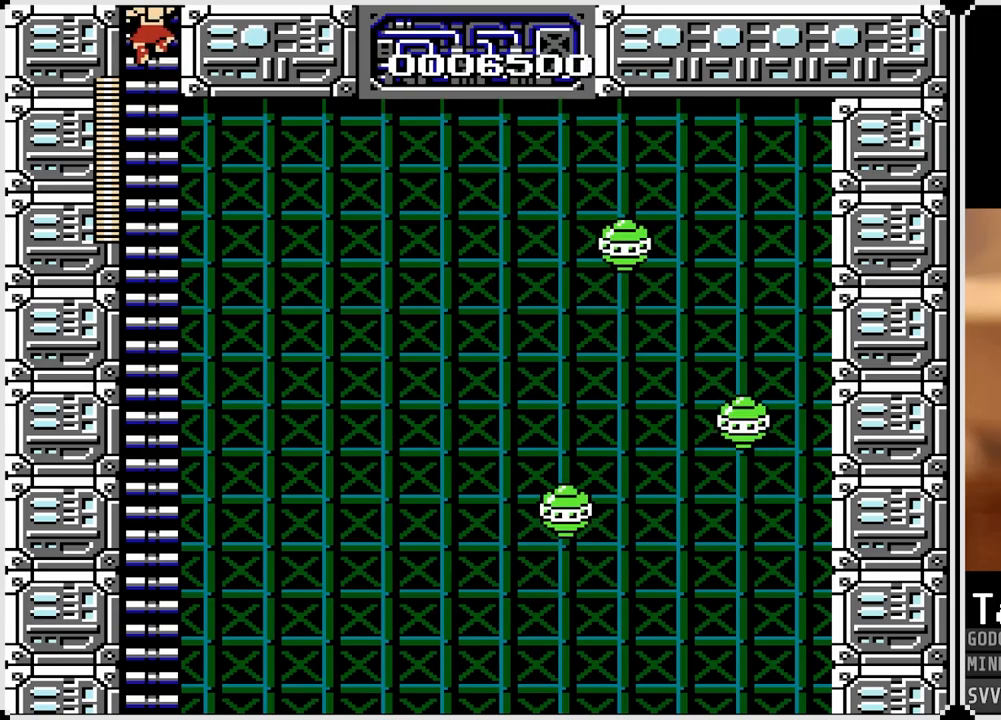
{"buttons": ["DPAD_UP"], "left_stick": "center", "right_stick": "center", "events": [[167, "DPAD_UP", "up"], [450, "DPAD_UP", "down"]]}
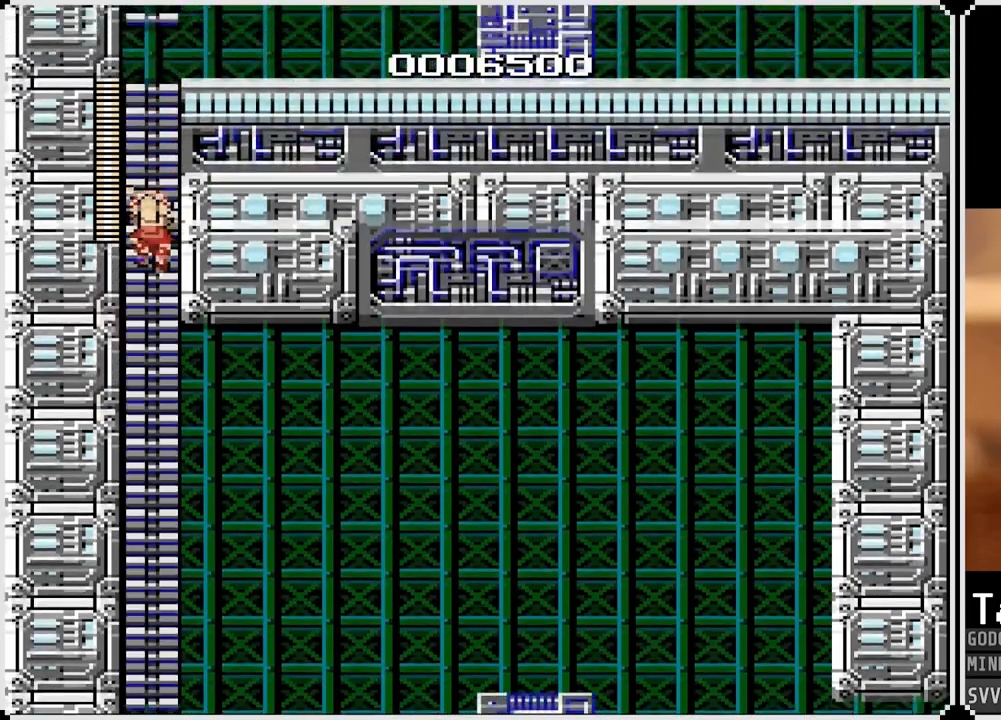
{"buttons": ["DPAD_UP"], "left_stick": "center", "right_stick": "center", "events": []}
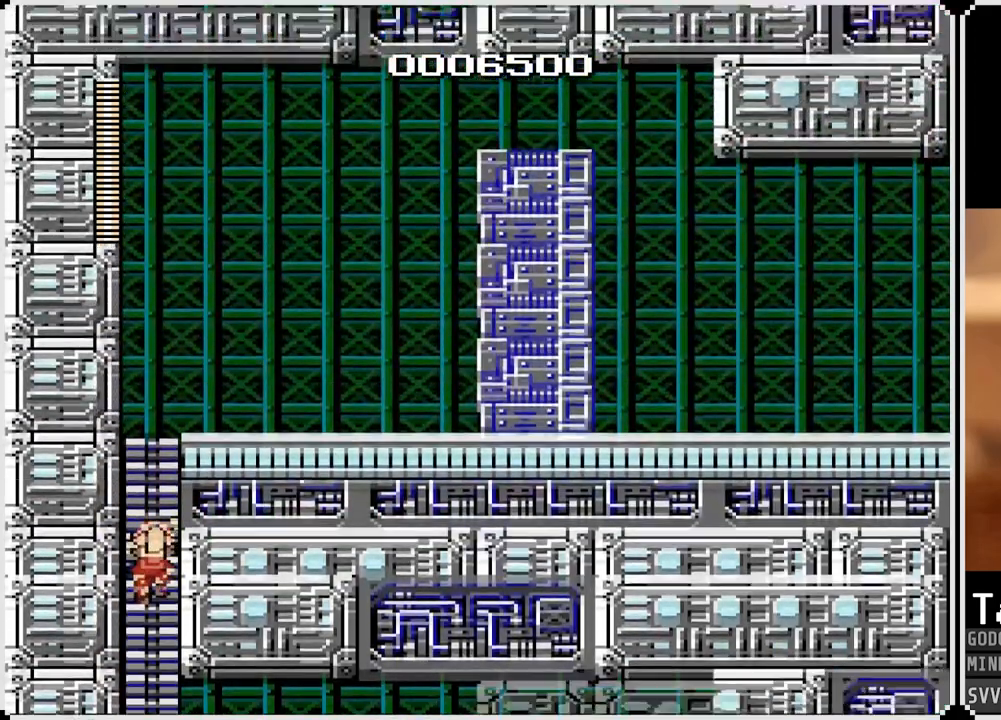
{"buttons": ["DPAD_UP"], "left_stick": "center", "right_stick": "center", "events": []}
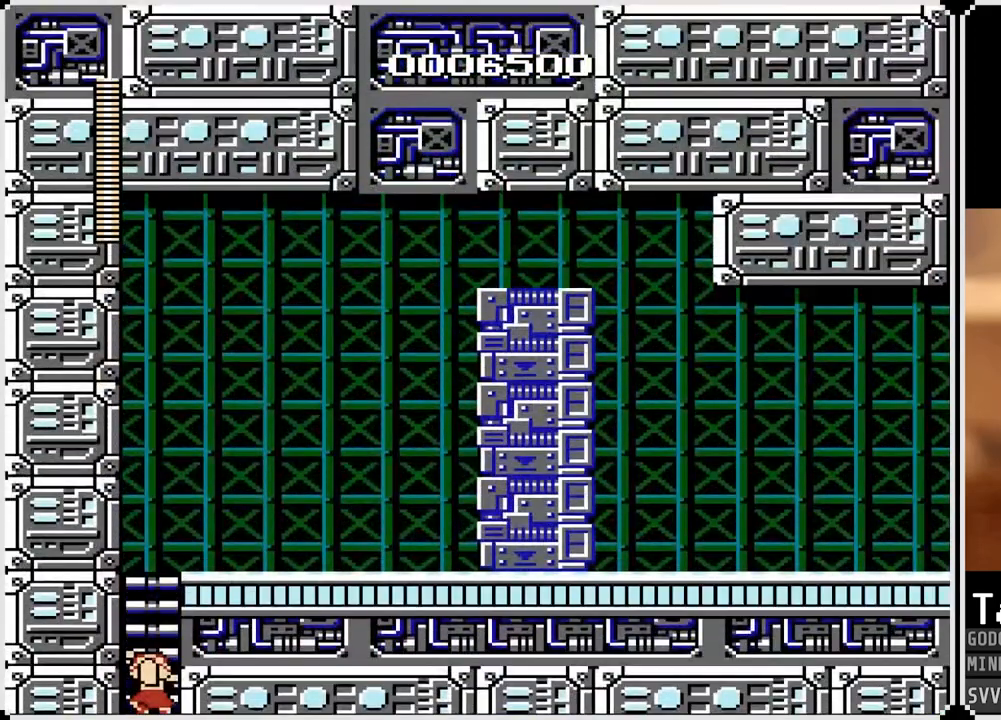
{"buttons": ["DPAD_UP"], "left_stick": "center", "right_stick": "center", "events": []}
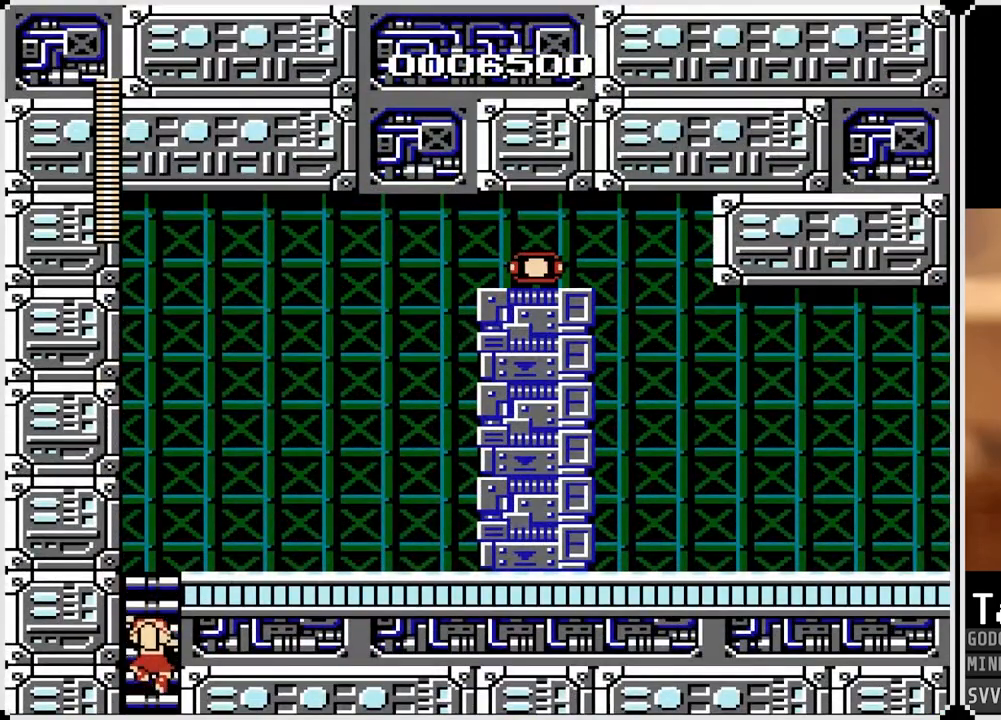
{"buttons": ["DPAD_UP"], "left_stick": "center", "right_stick": "center", "events": []}
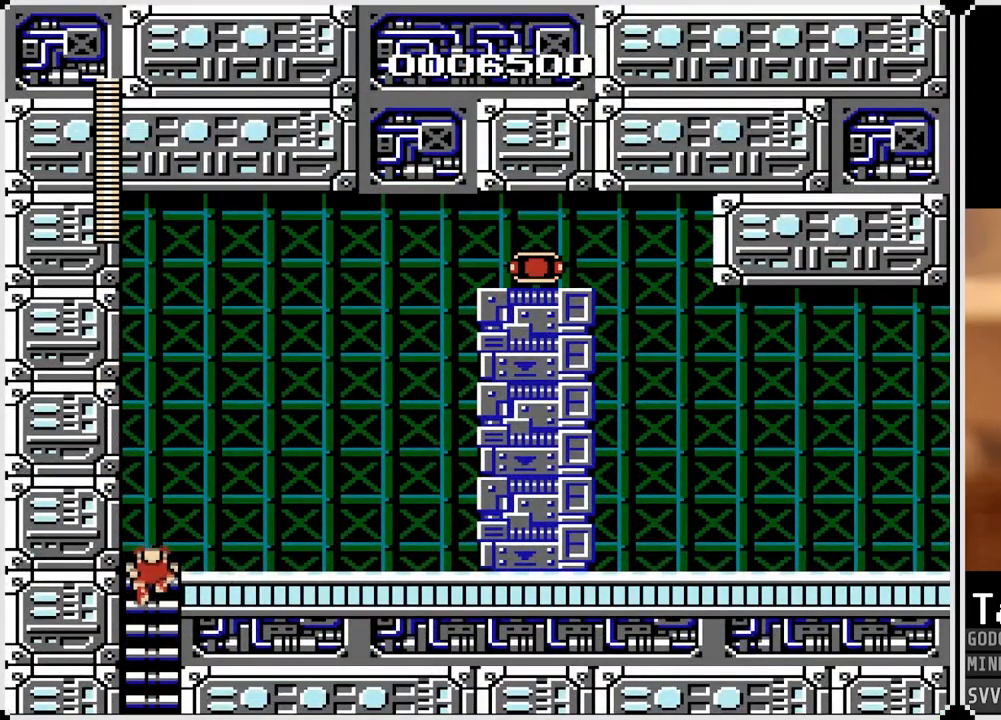
{"buttons": ["DPAD_RIGHT"], "left_stick": "center", "right_stick": "center", "events": [[100, "CROSS", "down"], [100, "DPAD_RIGHT", "down"], [150, "DPAD_UP", "up"], [333, "CROSS", "up"]]}
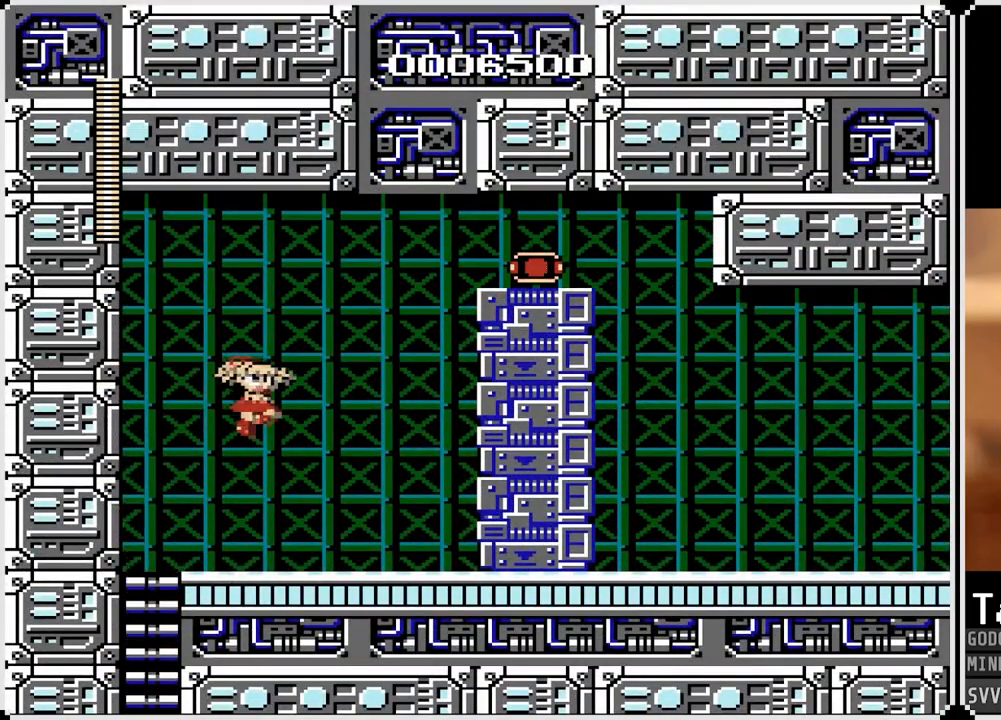
{"buttons": [], "left_stick": "center", "right_stick": "center", "events": [[400, "DPAD_RIGHT", "up"]]}
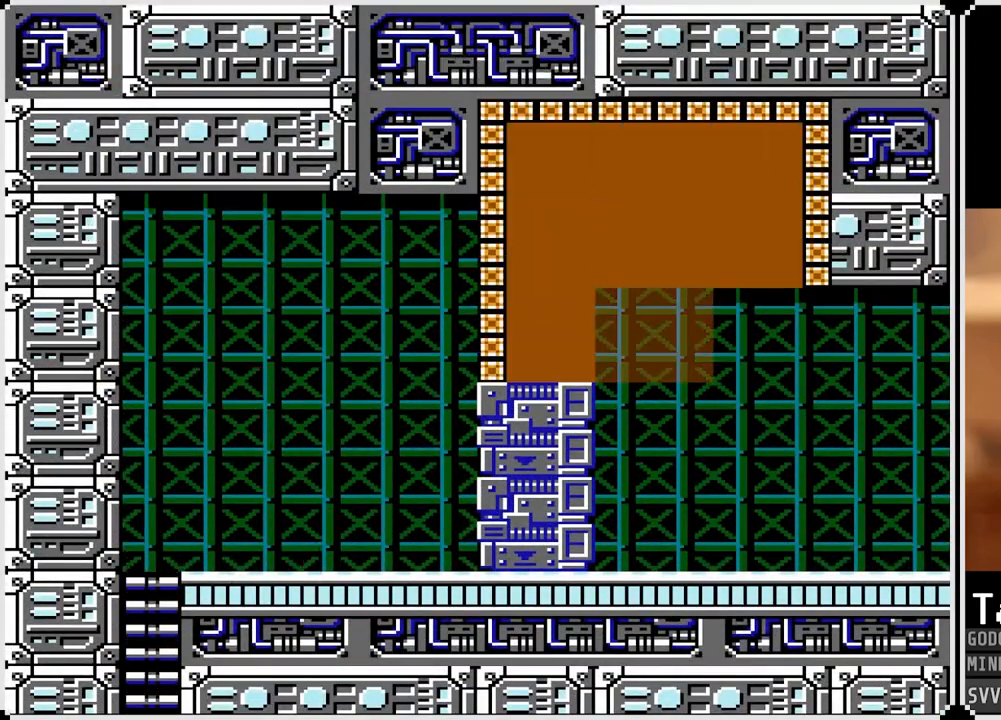
{"buttons": ["DPAD_UP"], "left_stick": "center", "right_stick": "center", "events": [[467, "DPAD_UP", "down"]]}
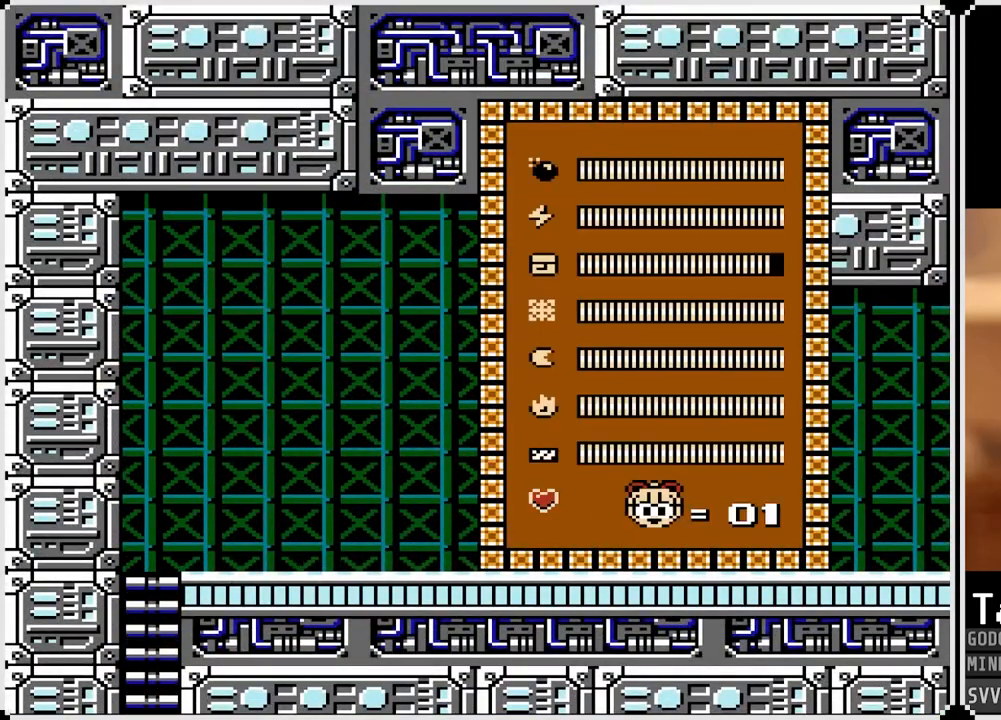
{"buttons": [], "left_stick": "center", "right_stick": "center", "events": [[100, "DPAD_UP", "up"], [217, "DPAD_UP", "down"], [317, "DPAD_UP", "up"], [383, "DPAD_UP", "down"], [500, "DPAD_UP", "up"]]}
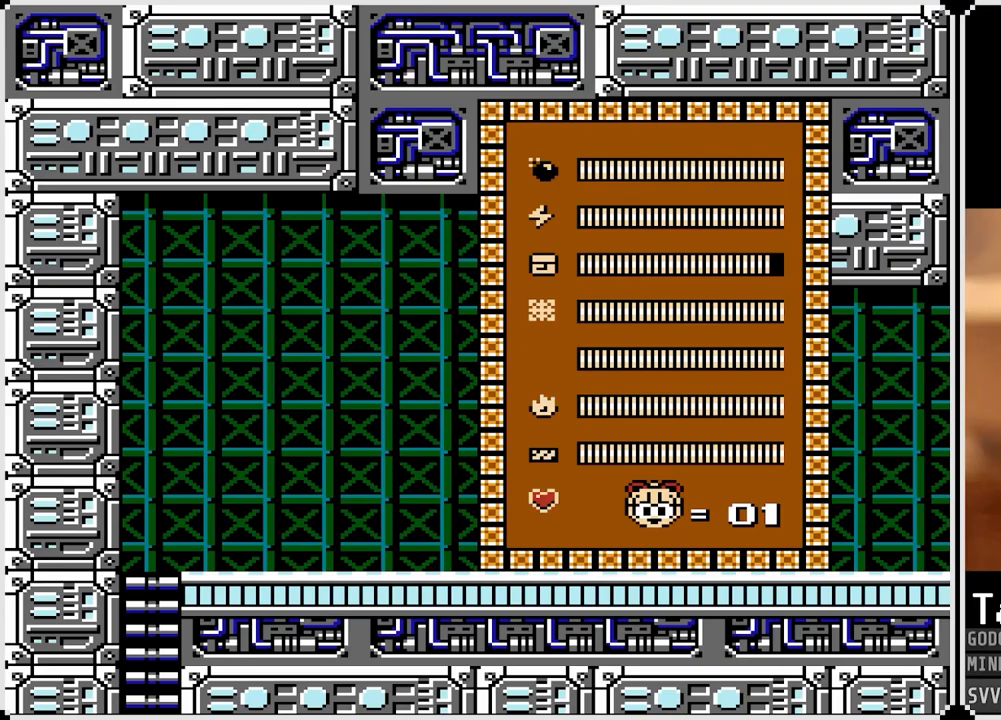
{"buttons": ["DPAD_UP"], "left_stick": "center", "right_stick": "center", "events": [[33, "DPAD_UP", "down"], [150, "DPAD_UP", "up"], [450, "DPAD_UP", "down"]]}
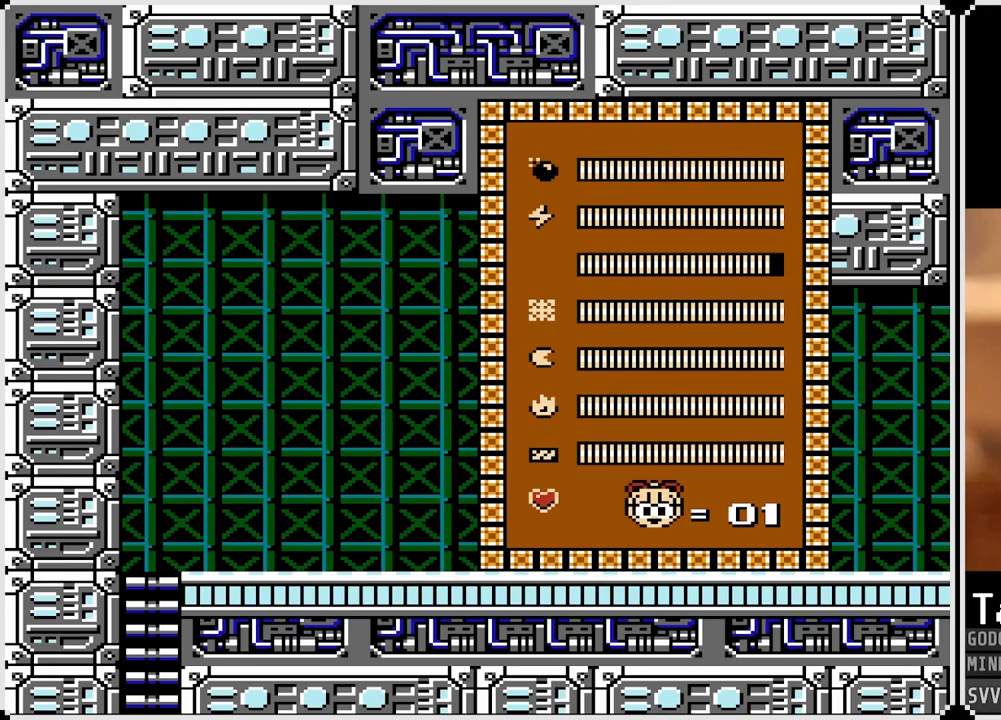
{"buttons": ["DPAD_RIGHT"], "left_stick": "center", "right_stick": "center", "events": [[100, "DPAD_UP", "up"], [283, "DPAD_RIGHT", "down"]]}
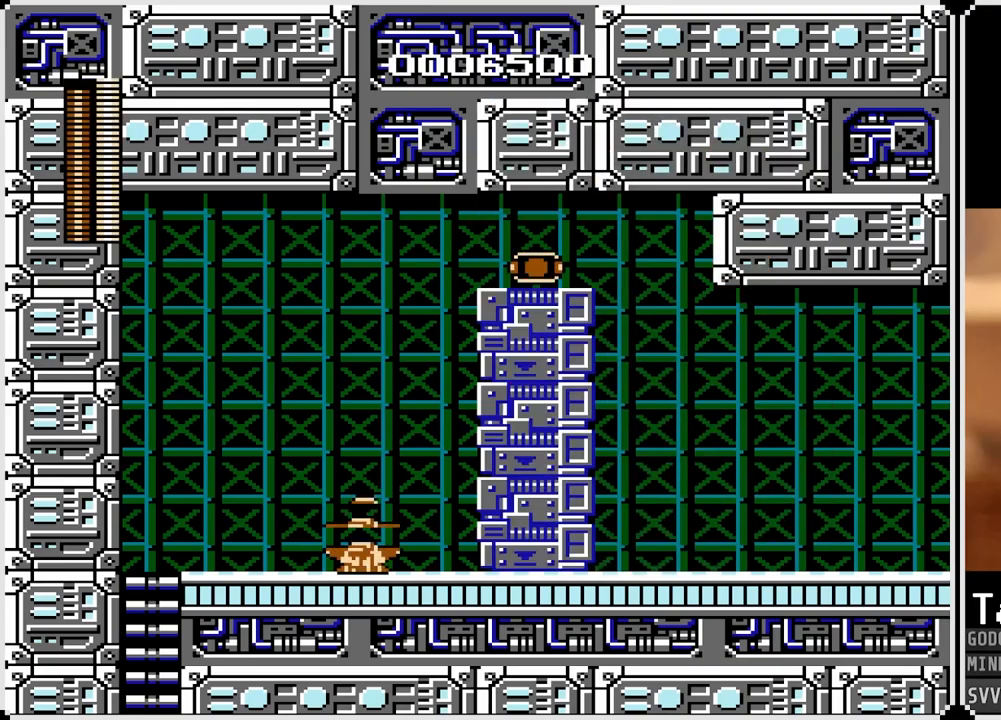
{"buttons": ["DPAD_RIGHT"], "left_stick": "center", "right_stick": "center", "events": []}
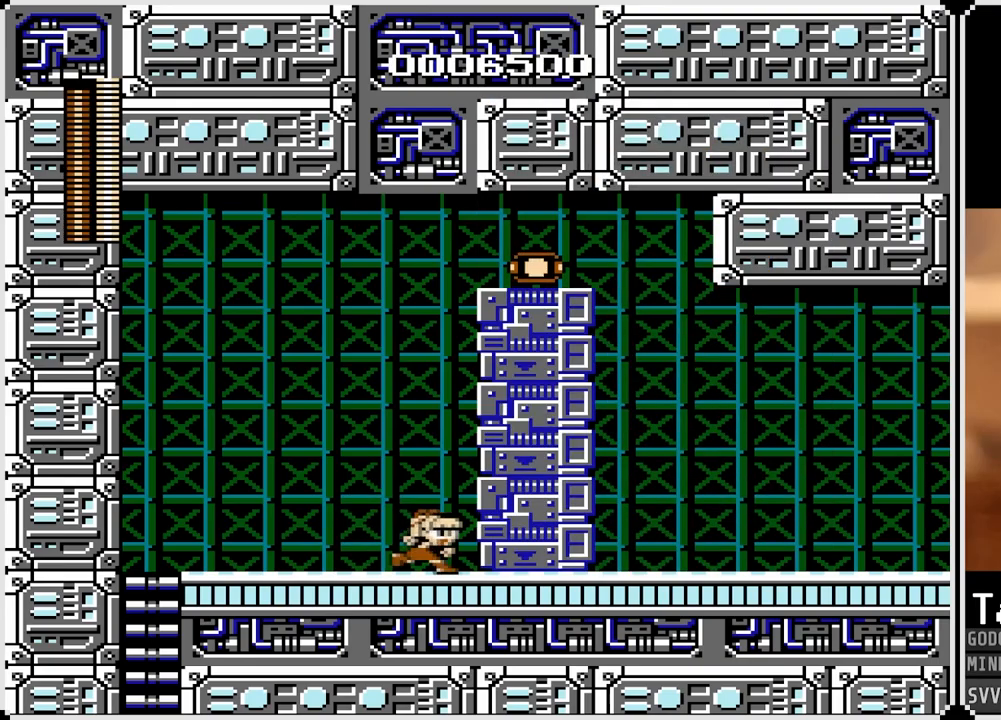
{"buttons": ["DPAD_RIGHT"], "left_stick": "center", "right_stick": "center", "events": [[33, "SQUARE", "down"], [167, "SQUARE", "up"]]}
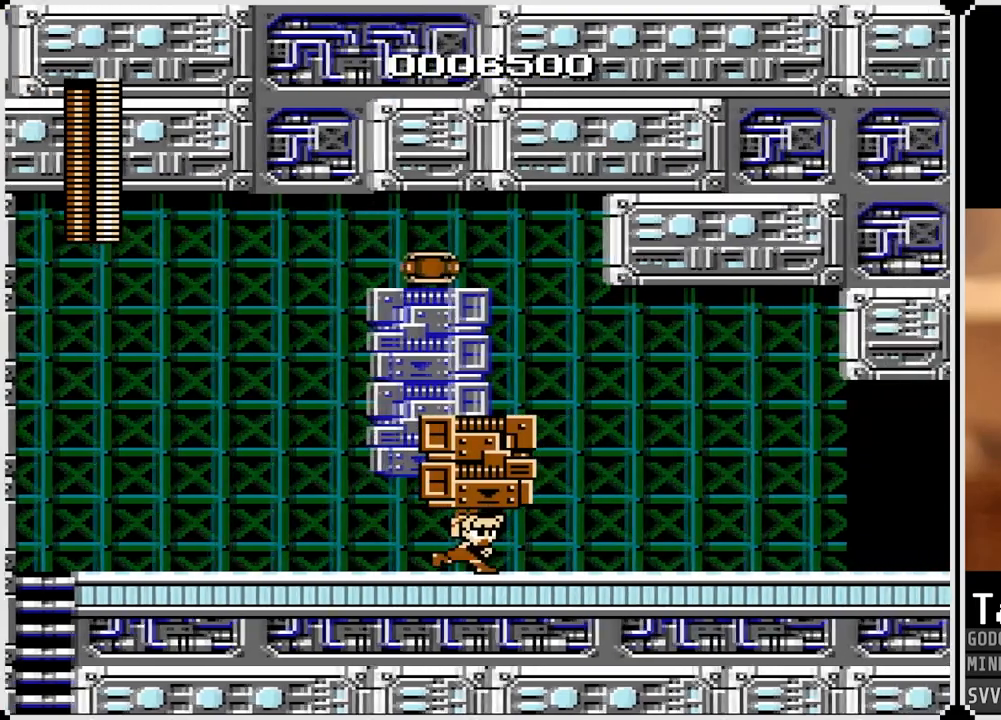
{"buttons": ["SQUARE", "DPAD_RIGHT"], "left_stick": "center", "right_stick": "center", "events": [[417, "SQUARE", "down"]]}
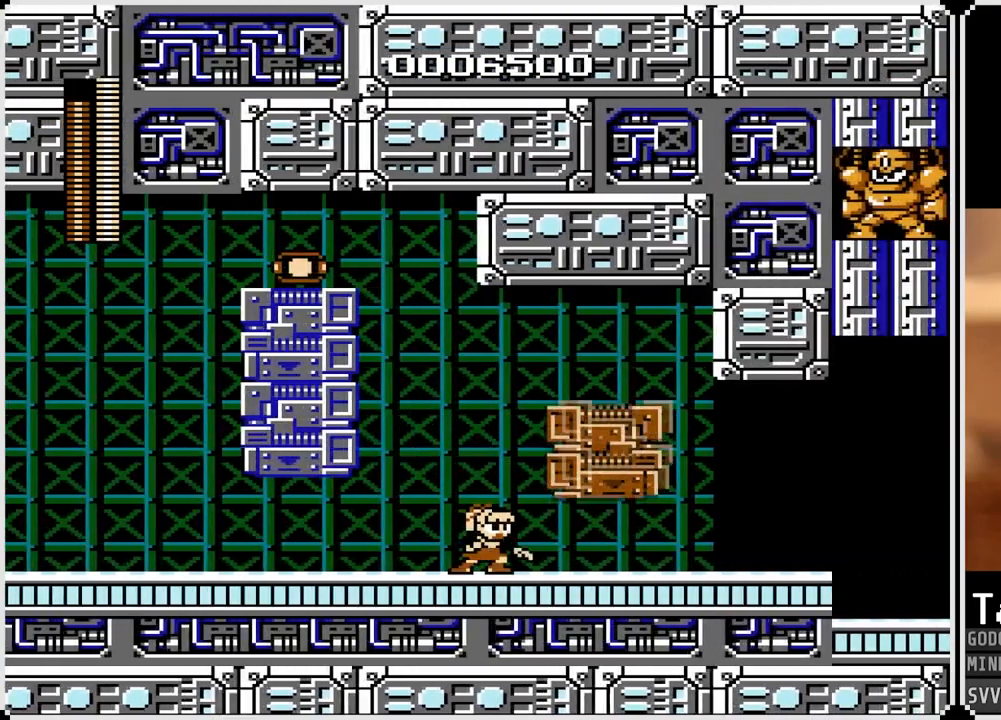
{"buttons": ["DPAD_RIGHT"], "left_stick": "center", "right_stick": "center", "events": [[33, "SQUARE", "up"]]}
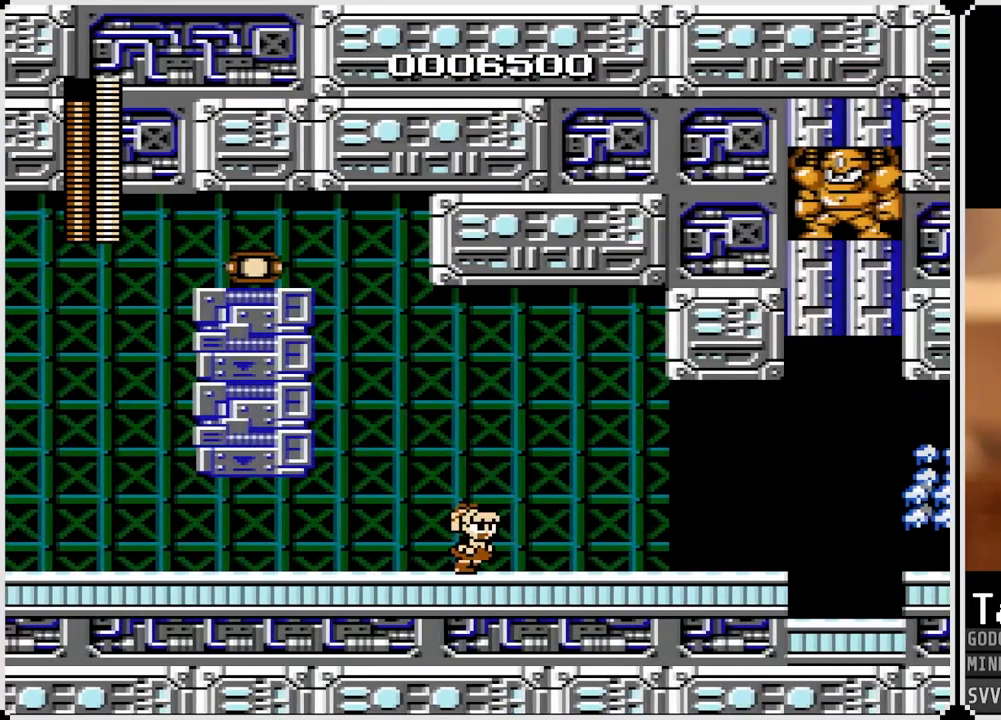
{"buttons": [], "left_stick": "center", "right_stick": "center", "events": [[83, "DPAD_RIGHT", "up"]]}
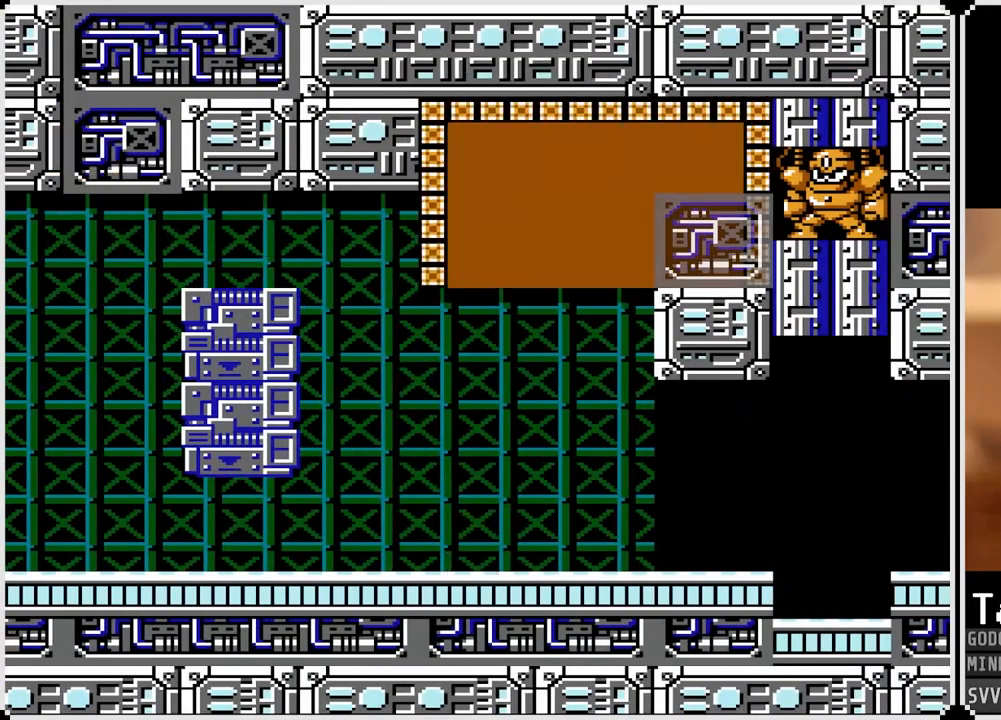
{"buttons": ["DPAD_UP"], "left_stick": "center", "right_stick": "center", "events": [[500, "DPAD_UP", "down"]]}
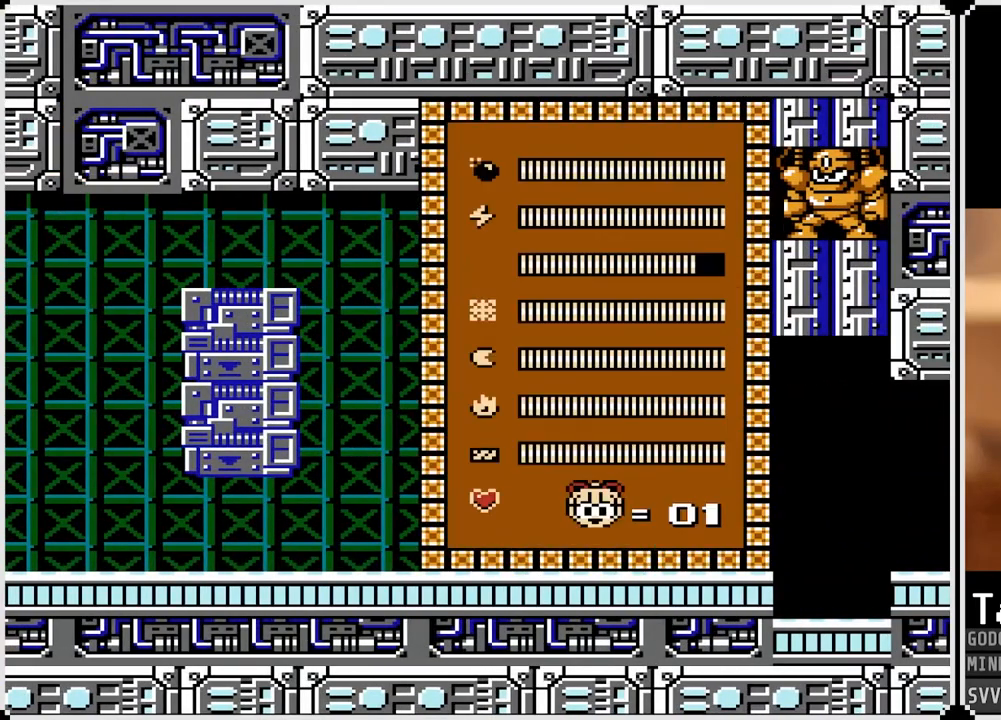
{"buttons": [], "left_stick": "center", "right_stick": "center", "events": [[133, "DPAD_UP", "up"], [200, "DPAD_UP", "down"], [300, "DPAD_UP", "up"], [350, "DPAD_UP", "down"], [450, "DPAD_UP", "up"]]}
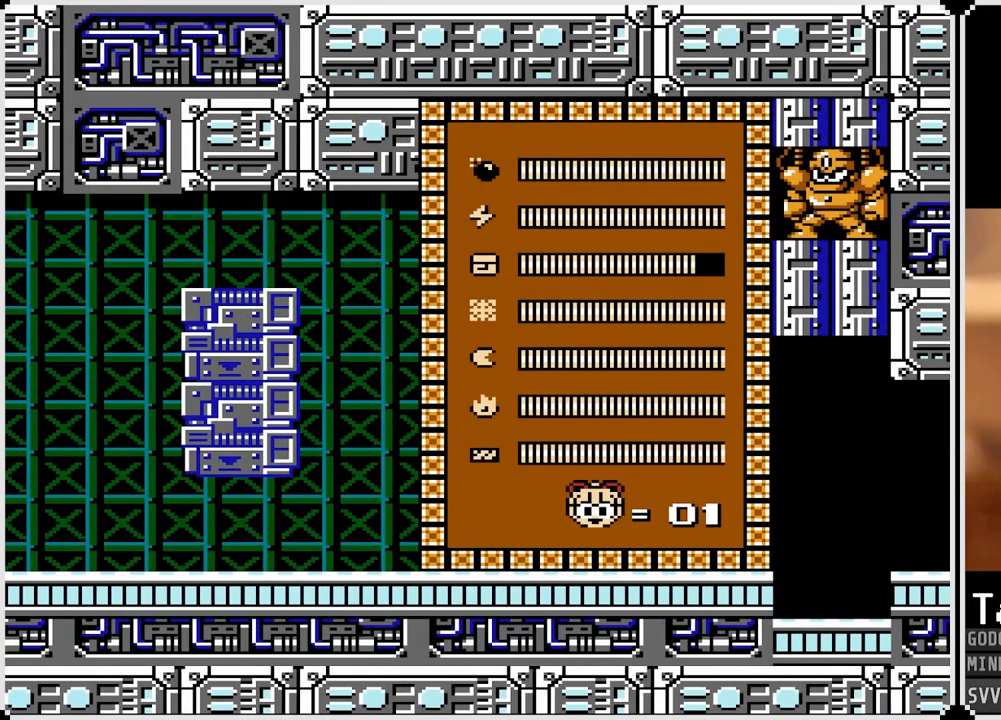
{"buttons": ["DPAD_RIGHT"], "left_stick": "center", "right_stick": "center", "events": [[283, "DPAD_RIGHT", "down"]]}
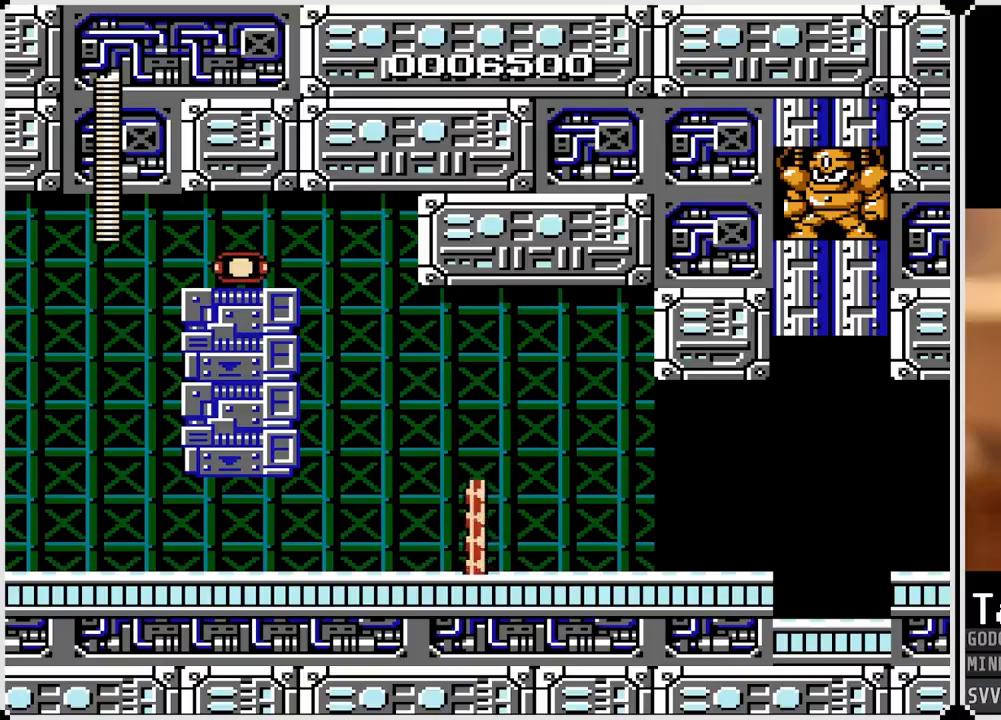
{"buttons": ["DPAD_RIGHT"], "left_stick": "center", "right_stick": "center", "events": []}
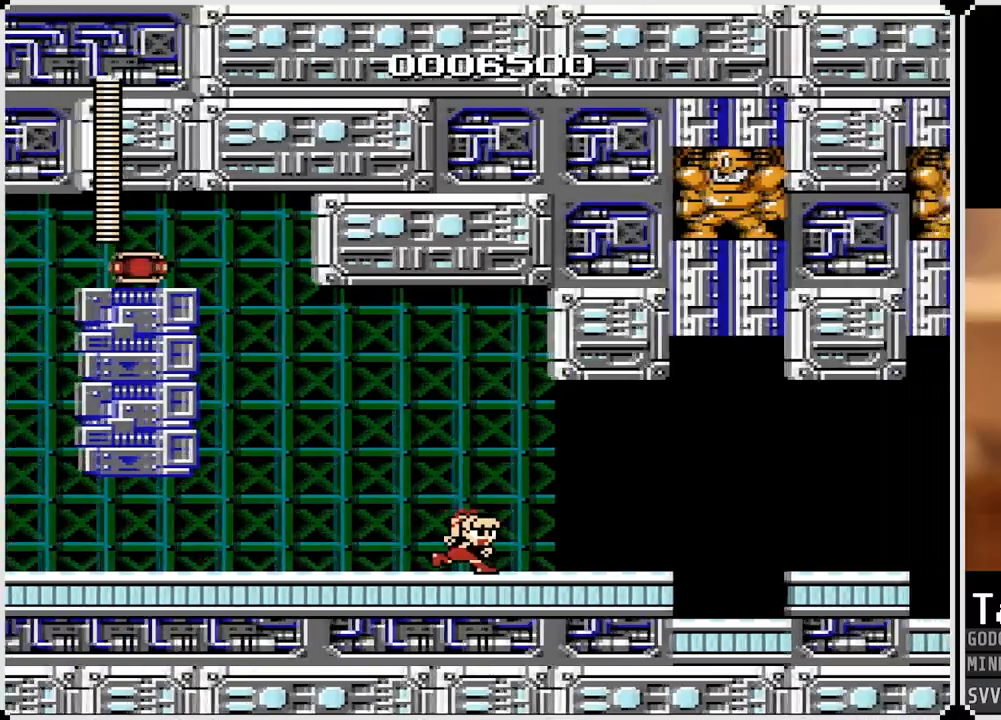
{"buttons": ["CROSS", "DPAD_RIGHT"], "left_stick": "center", "right_stick": "center", "events": [[467, "CROSS", "down"]]}
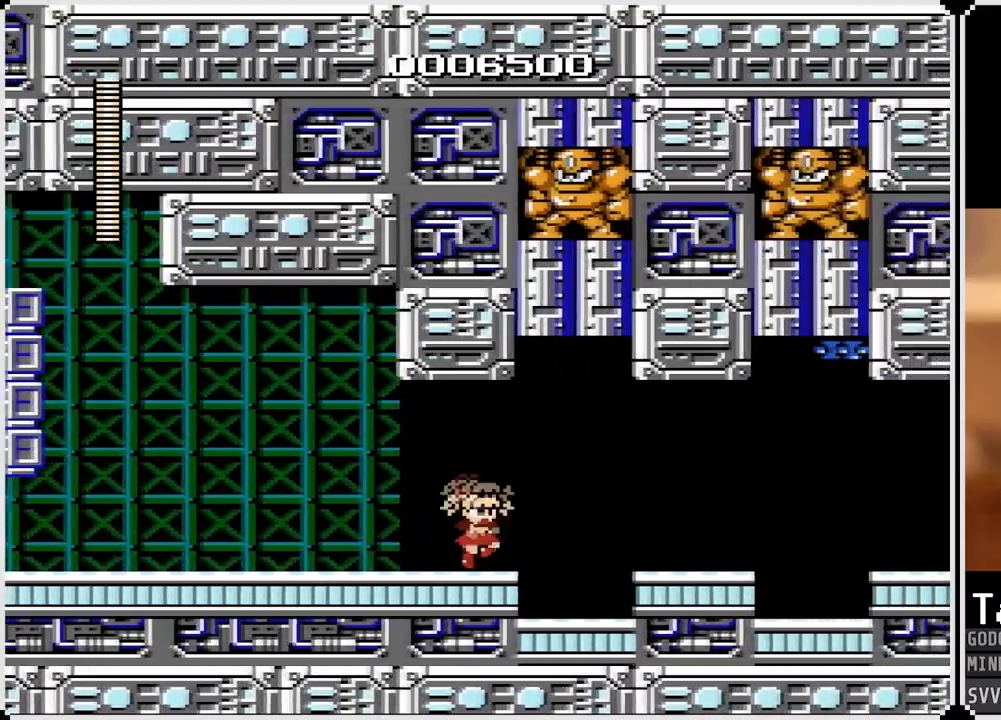
{"buttons": ["DPAD_RIGHT"], "left_stick": "center", "right_stick": "center", "events": [[133, "CROSS", "up"]]}
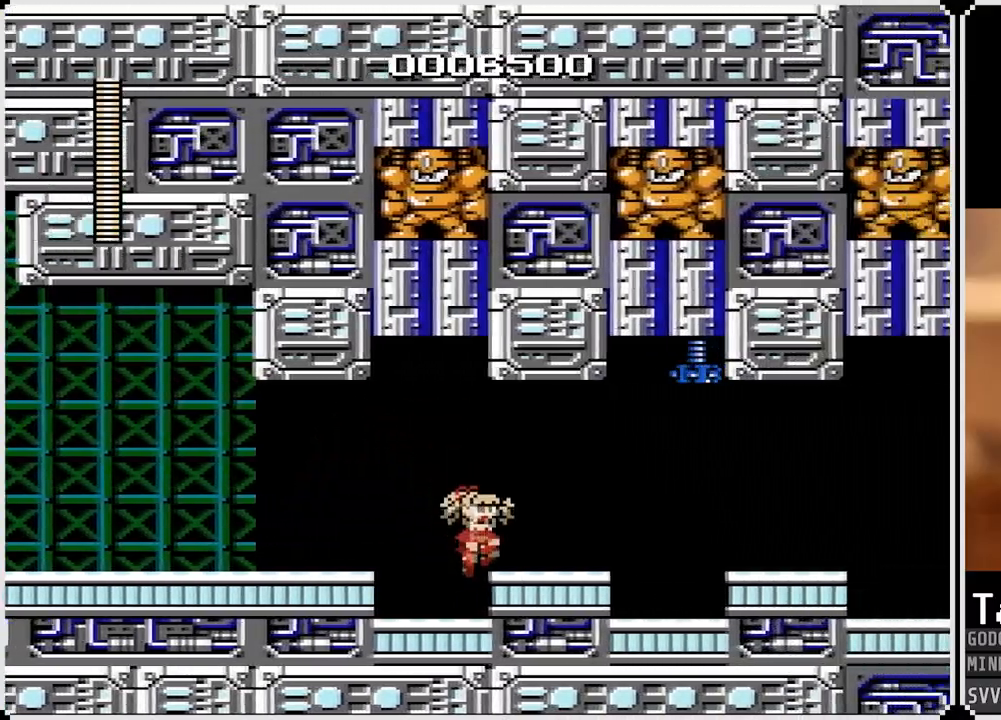
{"buttons": [], "left_stick": "center", "right_stick": "center", "events": [[333, "DPAD_RIGHT", "up"]]}
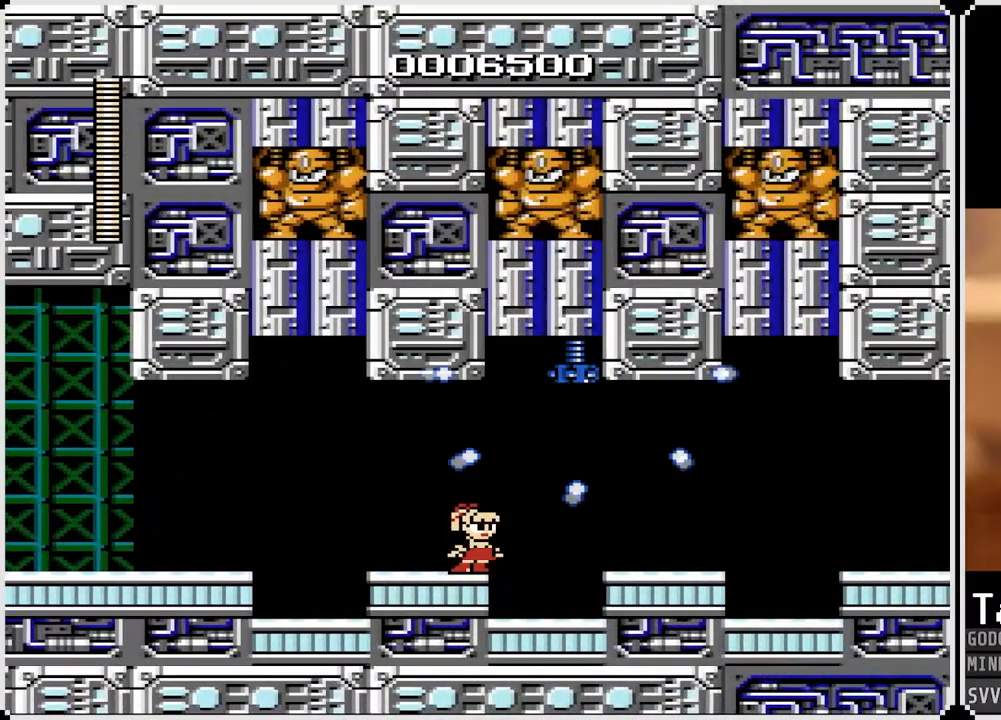
{"buttons": [], "left_stick": "center", "right_stick": "center", "events": []}
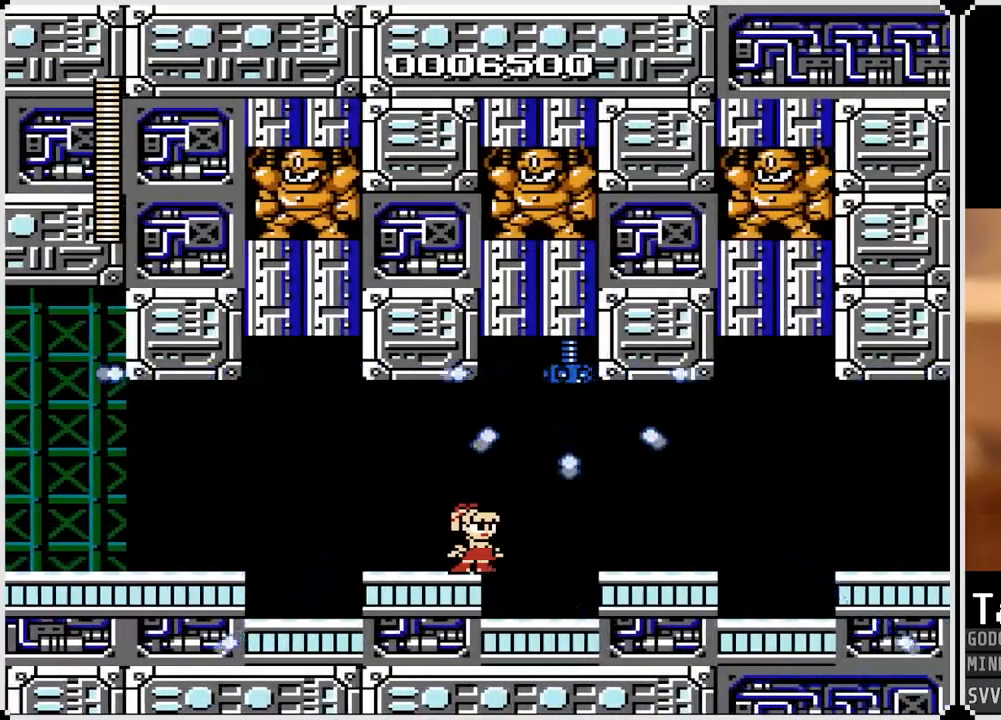
{"buttons": ["DPAD_RIGHT"], "left_stick": "center", "right_stick": "center", "events": [[117, "DPAD_RIGHT", "down"], [217, "CROSS", "down"], [383, "CROSS", "up"]]}